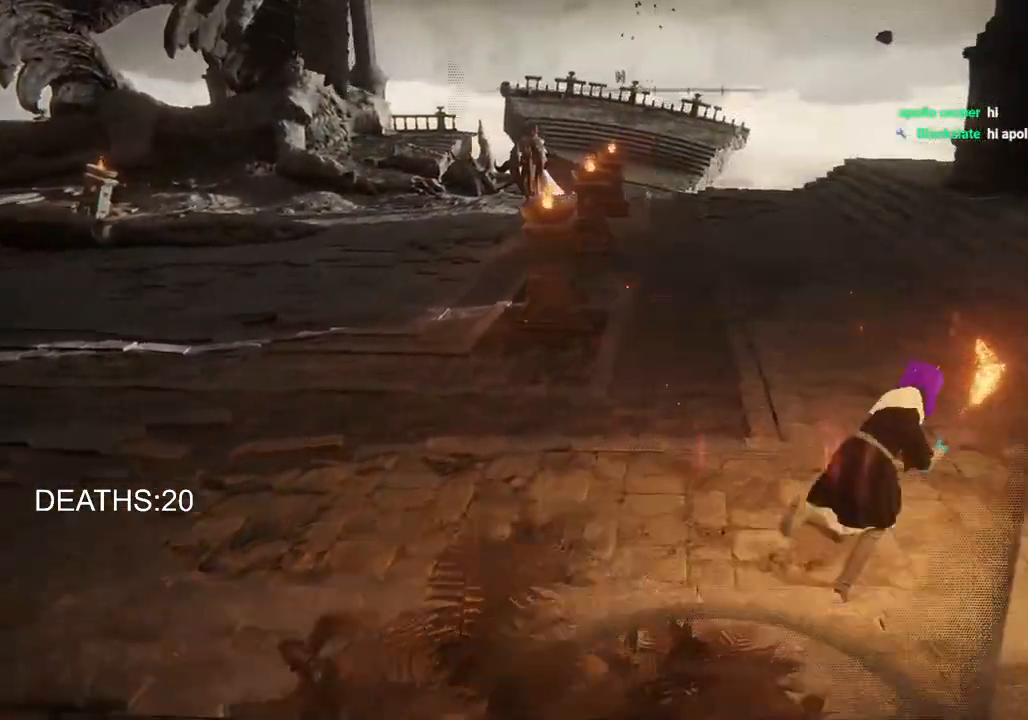
Gameplay with a controller (PlayStation layout); each line is a JSON object with the inputs held at the frame after it. "events" lists button and stick changes between this image and that frame as [ms after this image, input, new state], when the widget could be followed in between.
{"buttons": ["CIRCLE"], "left_stick": "up-right", "right_stick": "up-left", "events": [[100, "right_stick", "up-left"]]}
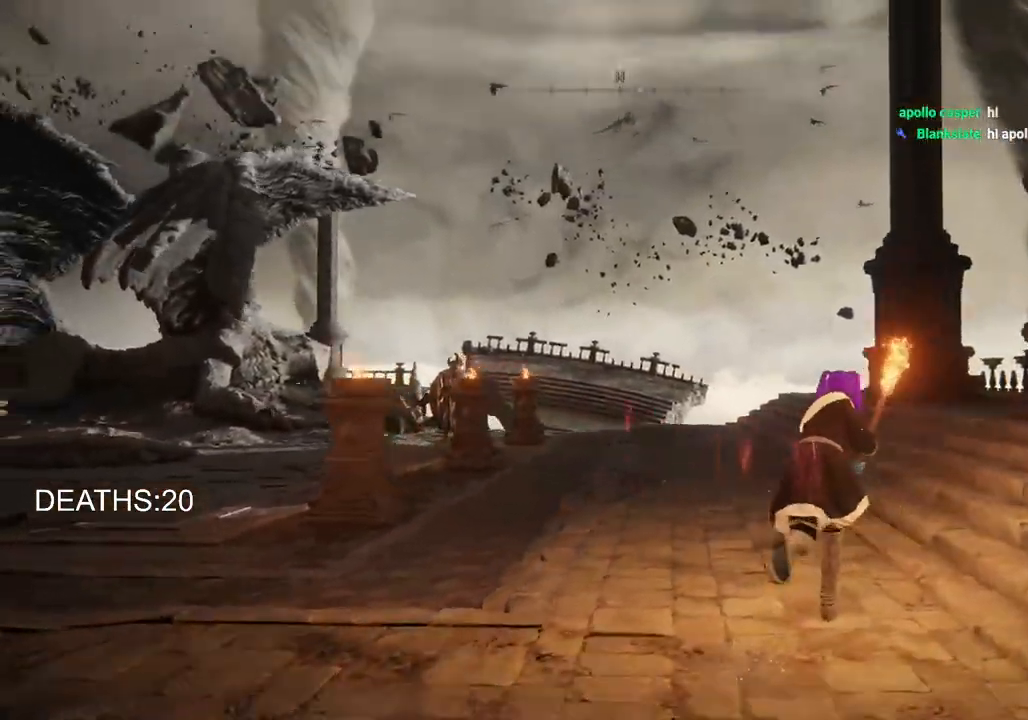
{"buttons": ["CIRCLE"], "left_stick": "up-right", "right_stick": "center", "events": [[433, "right_stick", "center"]]}
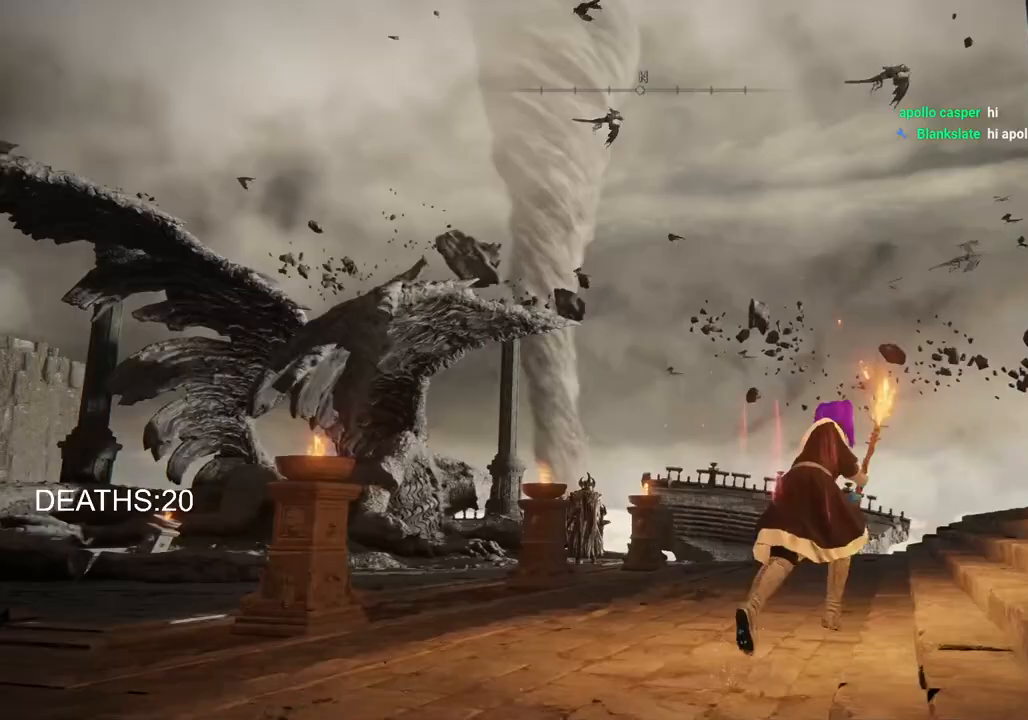
{"buttons": ["CIRCLE"], "left_stick": "up-right", "right_stick": "center", "events": []}
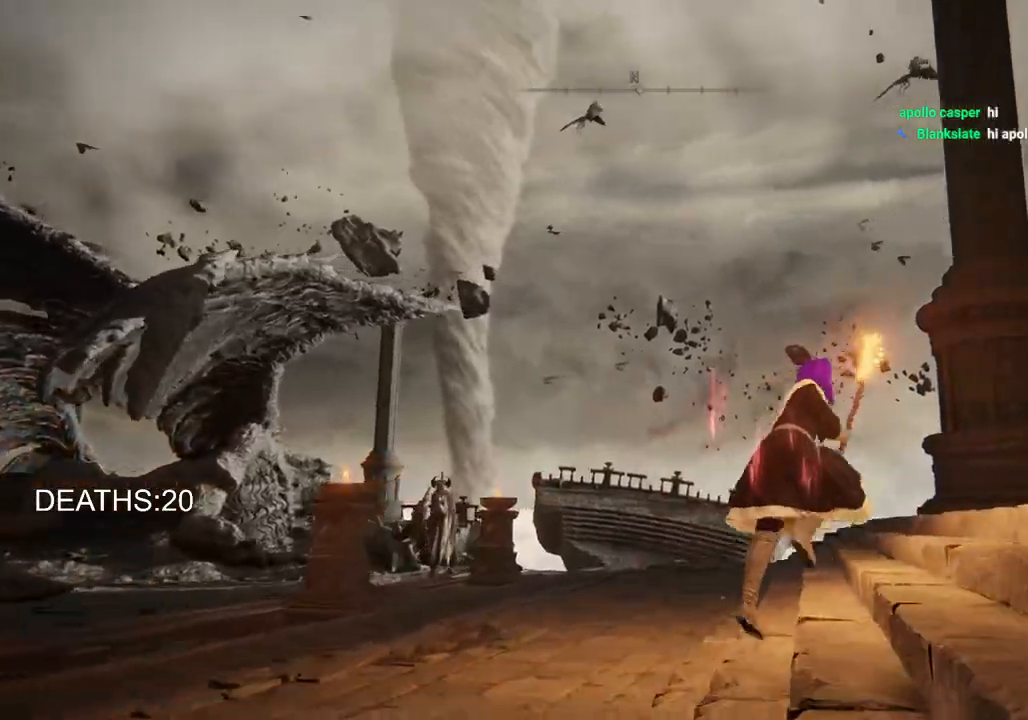
{"buttons": ["CIRCLE"], "left_stick": "up-right", "right_stick": "down-right", "events": [[150, "right_stick", "down-right"]]}
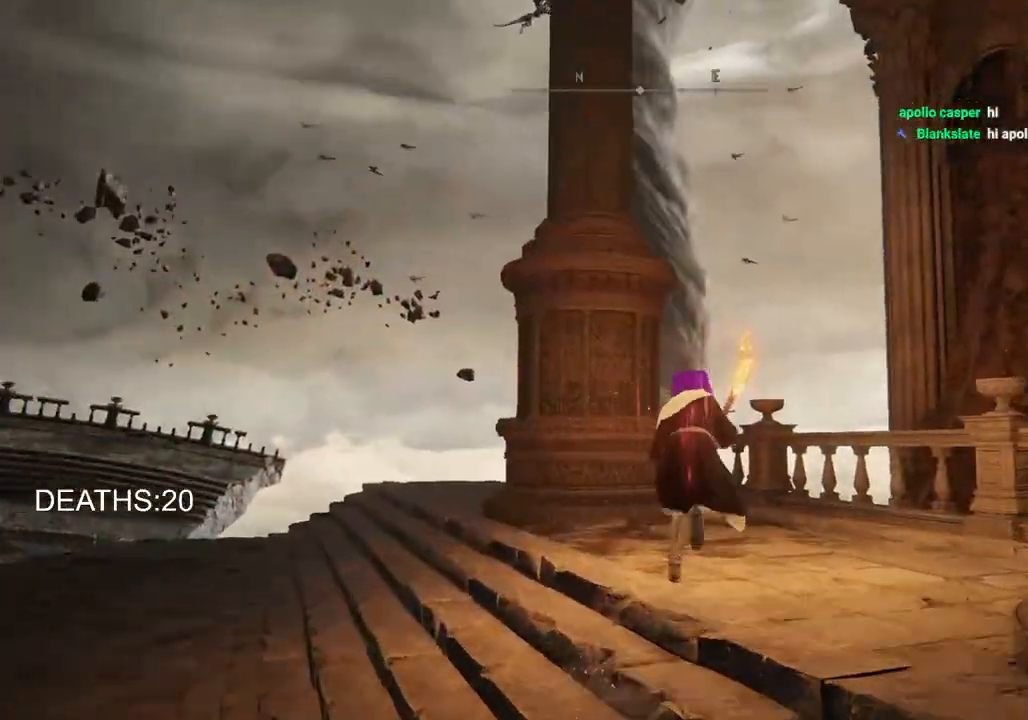
{"buttons": ["CROSS", "CIRCLE"], "left_stick": "up-right", "right_stick": "center", "events": [[300, "right_stick", "center"], [367, "CROSS", "down"]]}
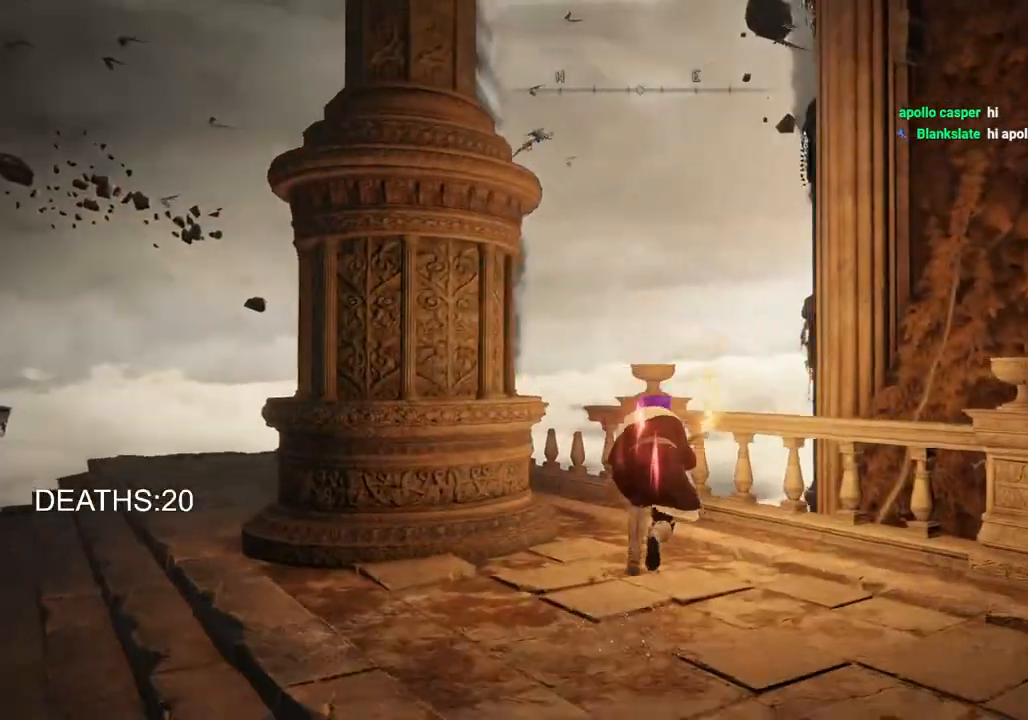
{"buttons": [], "left_stick": "up-right", "right_stick": "down-right", "events": [[67, "CROSS", "up"], [83, "CIRCLE", "up"], [467, "right_stick", "down-right"]]}
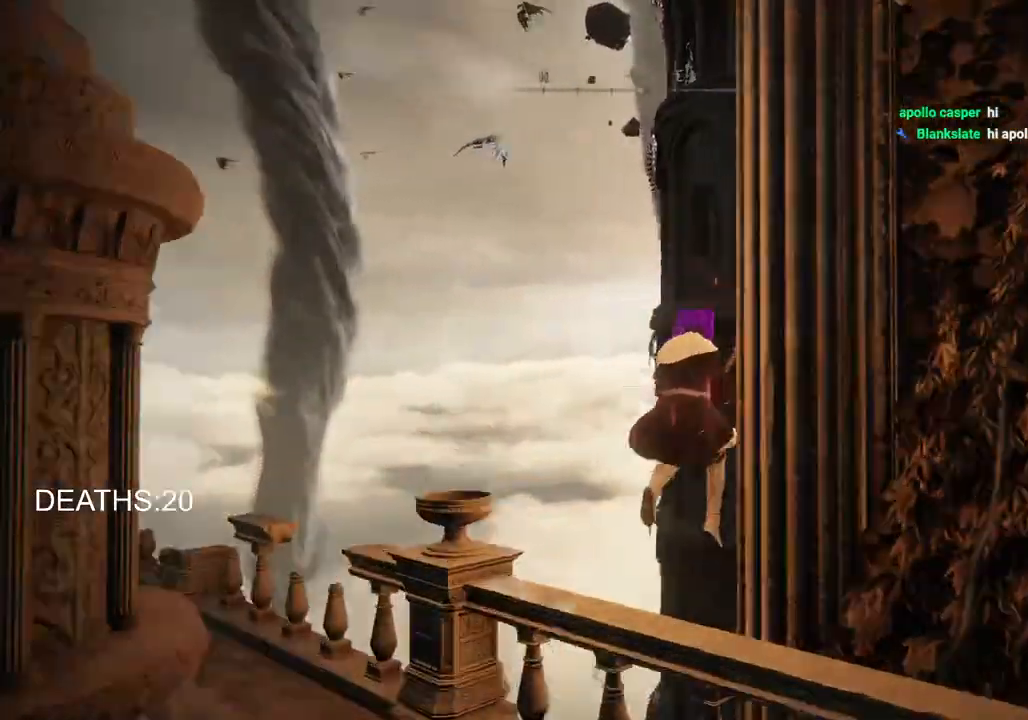
{"buttons": [], "left_stick": "up-right", "right_stick": "right", "events": [[267, "right_stick", "right"]]}
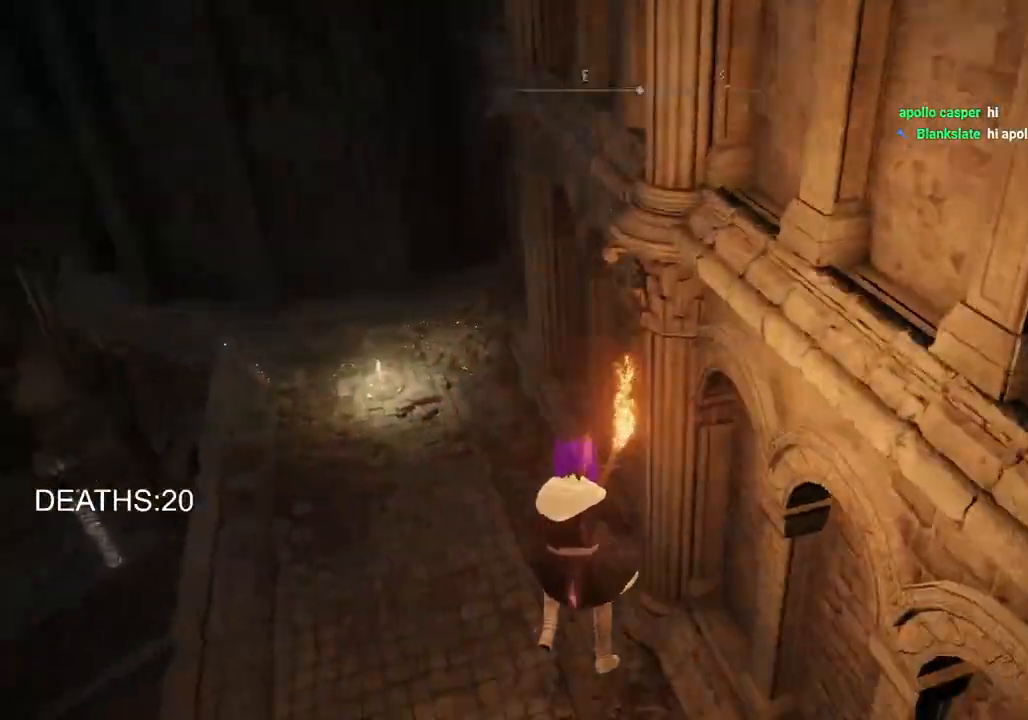
{"buttons": ["CIRCLE"], "left_stick": "up", "right_stick": "center", "events": [[50, "left_stick", "up"], [83, "right_stick", "center"], [483, "CIRCLE", "down"]]}
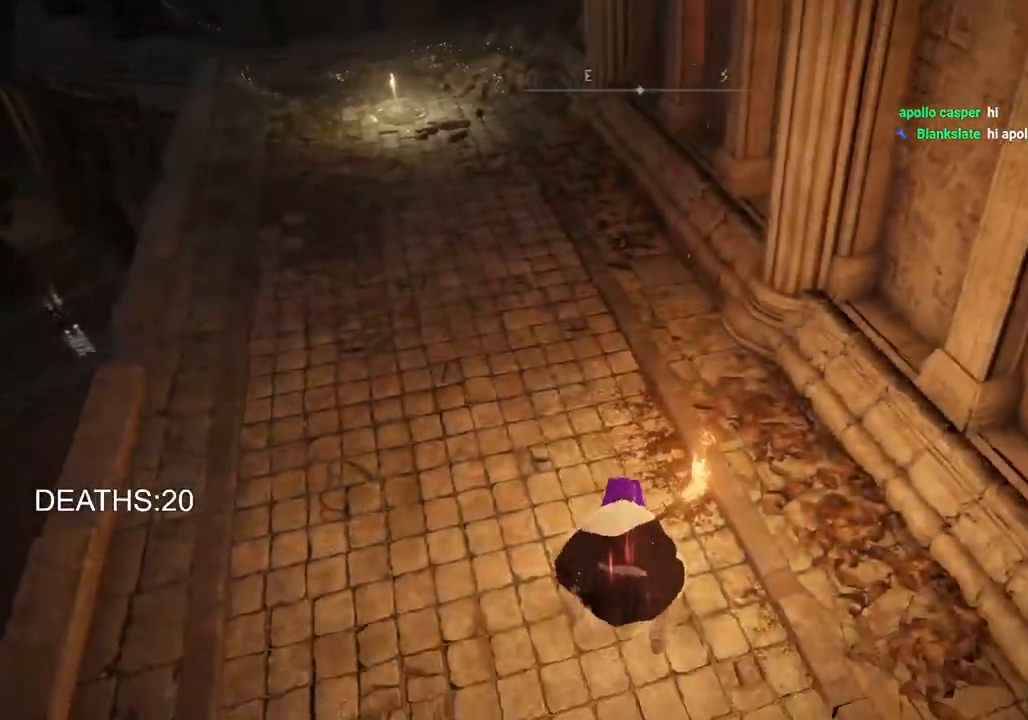
{"buttons": ["CIRCLE"], "left_stick": "up", "right_stick": "center", "events": [[50, "CIRCLE", "up"], [150, "CIRCLE", "down"], [233, "CIRCLE", "up"], [333, "CIRCLE", "down"], [417, "CIRCLE", "up"], [500, "CIRCLE", "down"]]}
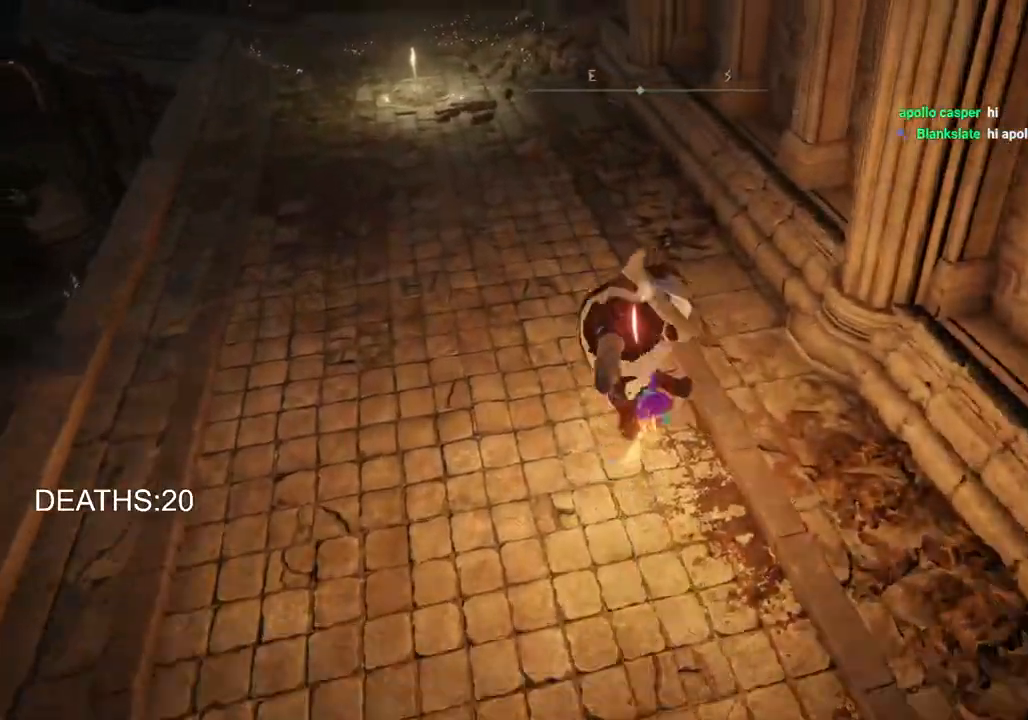
{"buttons": ["CIRCLE"], "left_stick": "up", "right_stick": "center", "events": []}
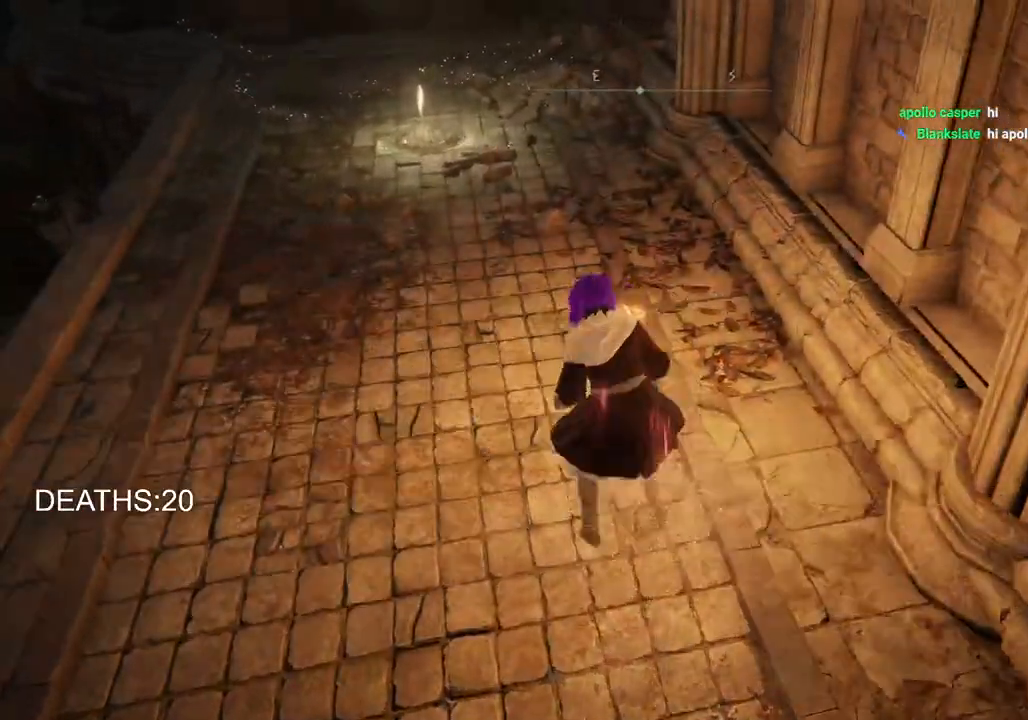
{"buttons": ["CIRCLE"], "left_stick": "up", "right_stick": "center", "events": [[383, "TRIANGLE", "down"], [483, "TRIANGLE", "up"]]}
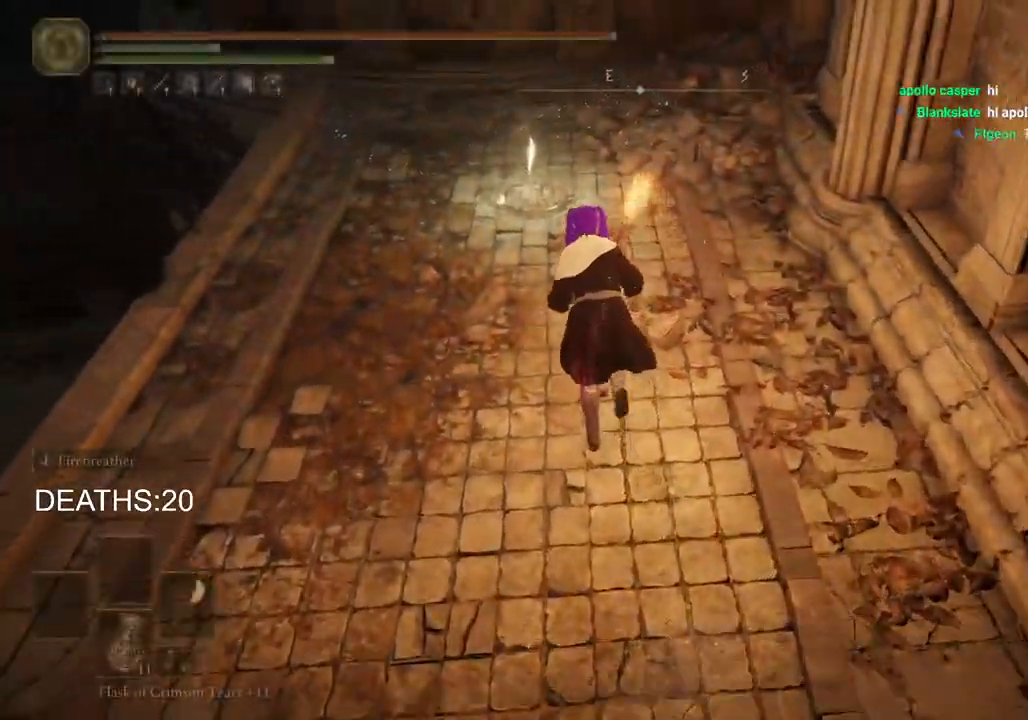
{"buttons": ["CIRCLE"], "left_stick": "up-left", "right_stick": "center", "events": [[67, "TRIANGLE", "down"], [150, "TRIANGLE", "up"], [250, "TRIANGLE", "down"], [300, "TRIANGLE", "up"], [417, "TRIANGLE", "down"], [500, "TRIANGLE", "up"], [500, "left_stick", "up-left"]]}
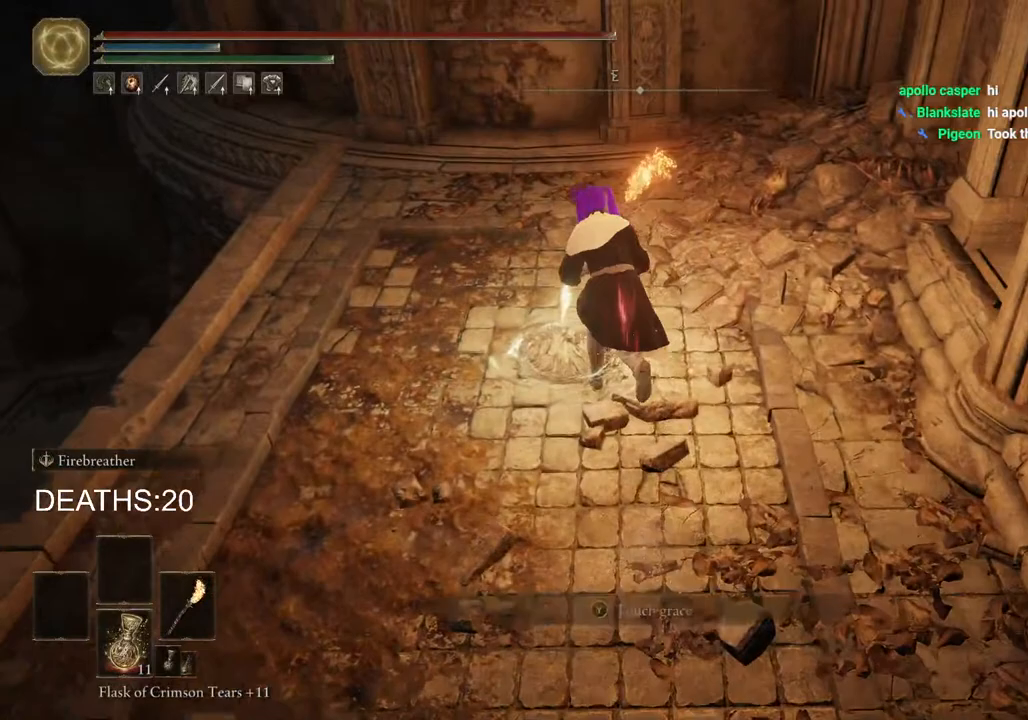
{"buttons": [], "left_stick": "center", "right_stick": "center", "events": [[67, "TRIANGLE", "down"], [133, "left_stick", "center"], [150, "TRIANGLE", "up"], [217, "CIRCLE", "up"]]}
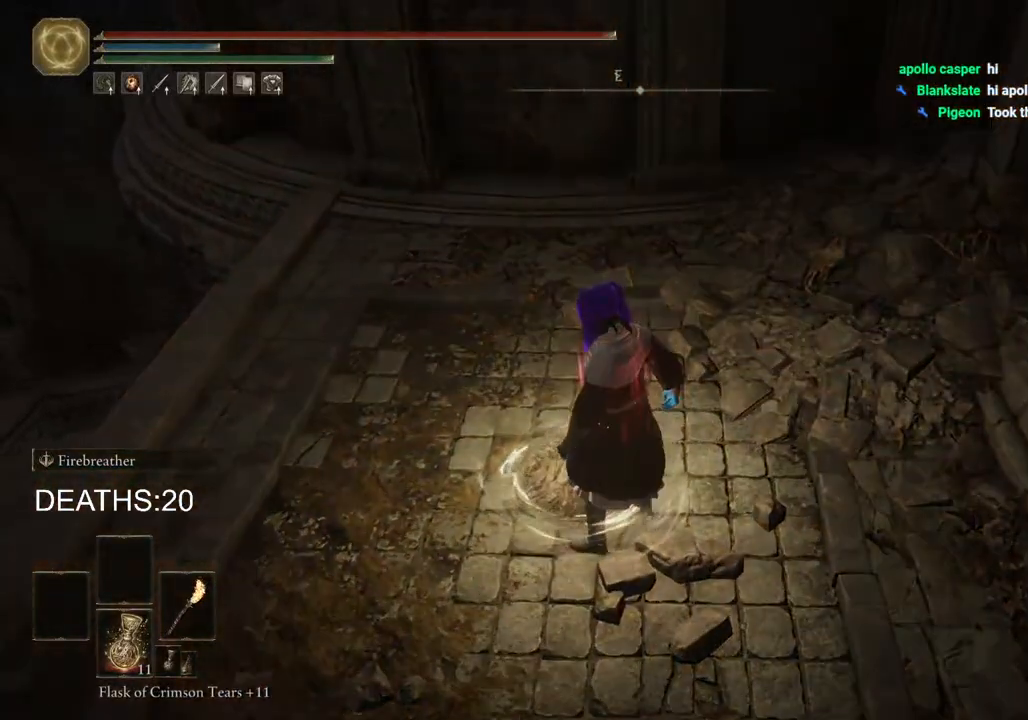
{"buttons": [], "left_stick": "center", "right_stick": "center", "events": []}
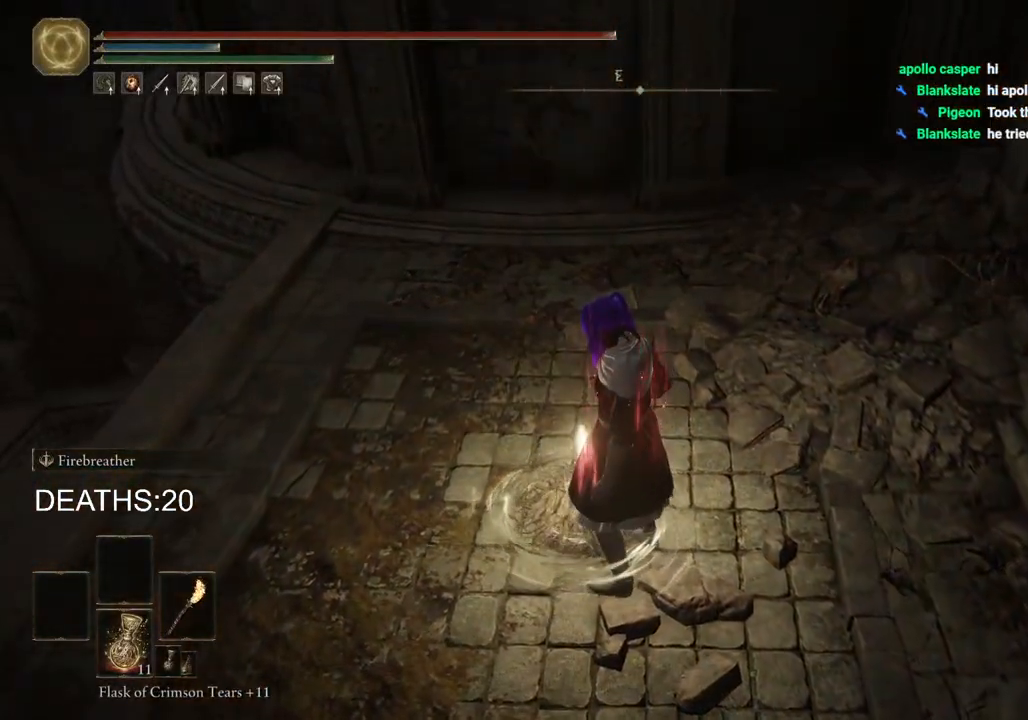
{"buttons": [], "left_stick": "center", "right_stick": "center", "events": []}
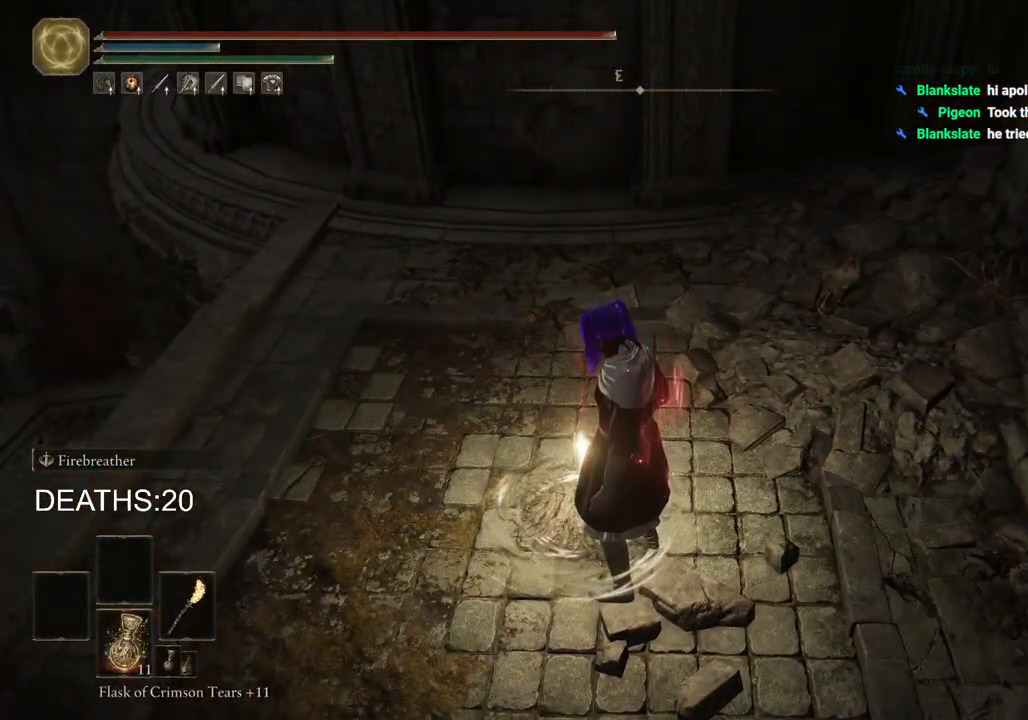
{"buttons": [], "left_stick": "center", "right_stick": "center", "events": []}
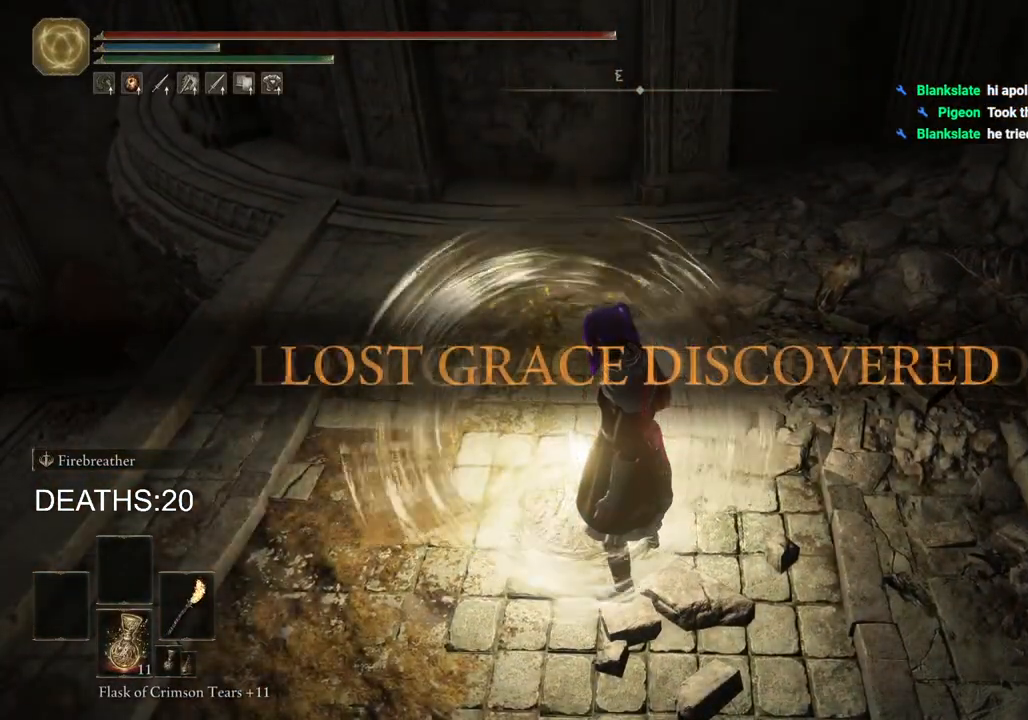
{"buttons": [], "left_stick": "center", "right_stick": "left", "events": [[217, "right_stick", "left"]]}
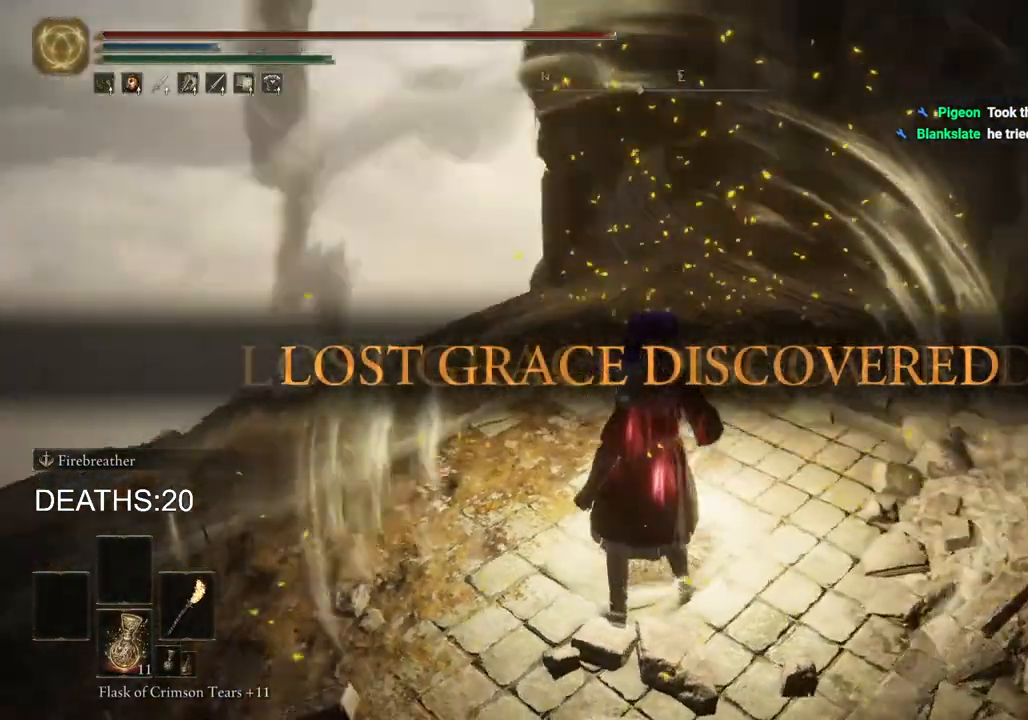
{"buttons": [], "left_stick": "center", "right_stick": "center", "events": [[117, "right_stick", "center"]]}
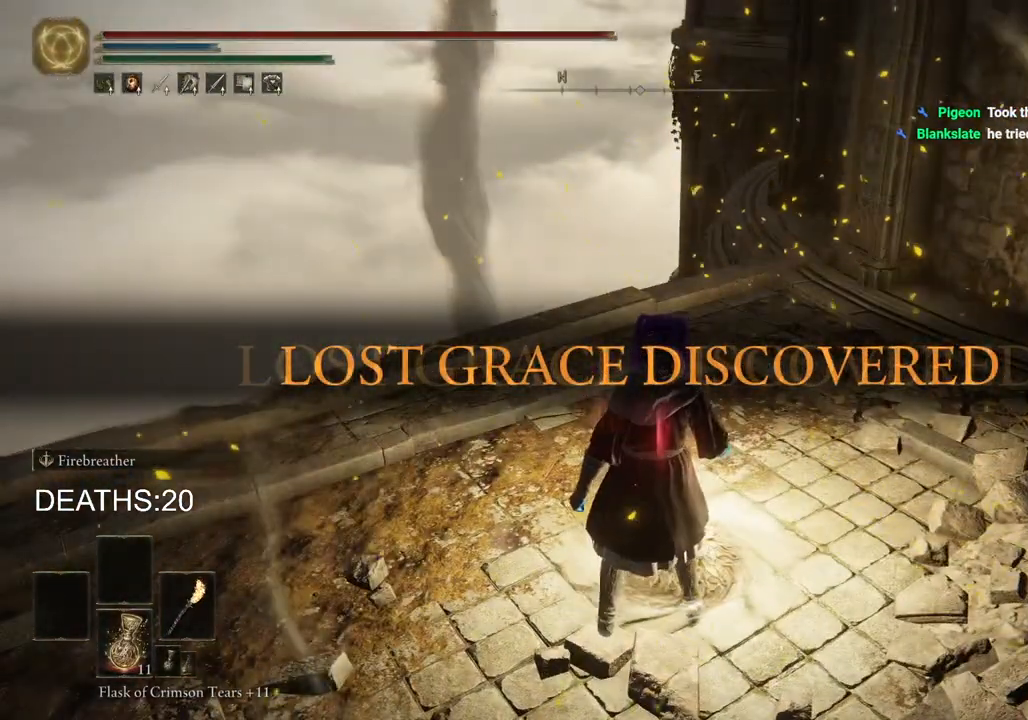
{"buttons": ["TRIANGLE"], "left_stick": "up", "right_stick": "center", "events": [[117, "TRIANGLE", "down"], [117, "left_stick", "up"], [217, "TRIANGLE", "up"], [300, "TRIANGLE", "down"], [400, "TRIANGLE", "up"], [467, "TRIANGLE", "down"]]}
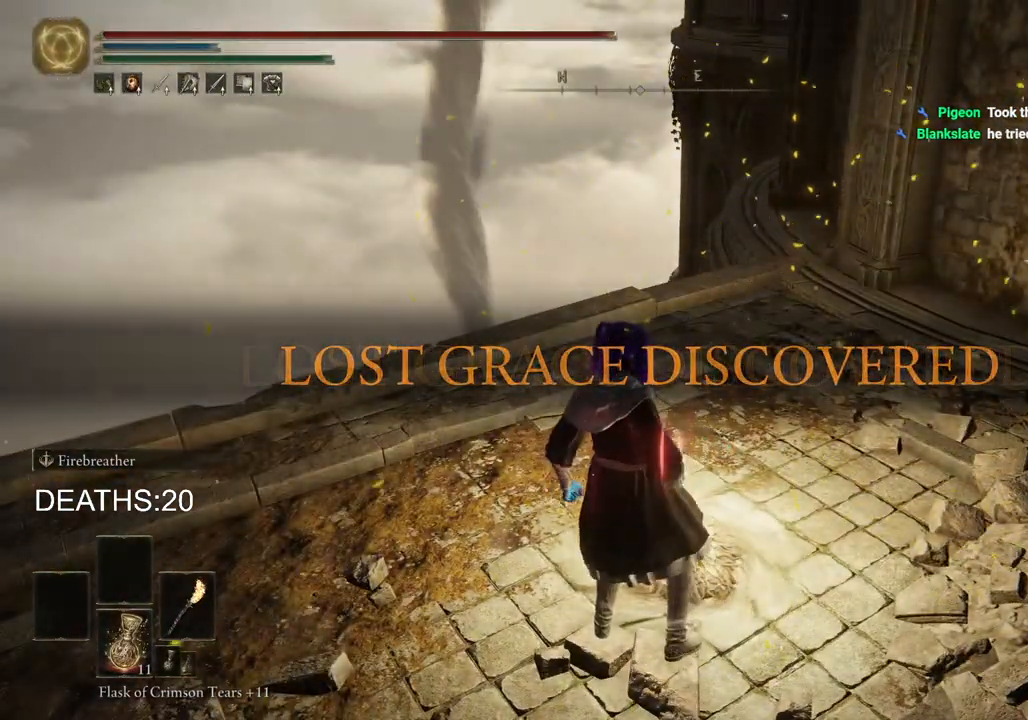
{"buttons": ["TRIANGLE"], "left_stick": "center", "right_stick": "center", "events": [[67, "TRIANGLE", "up"], [150, "TRIANGLE", "down"], [233, "TRIANGLE", "up"], [317, "TRIANGLE", "down"], [400, "TRIANGLE", "up"], [417, "left_stick", "center"], [483, "TRIANGLE", "down"]]}
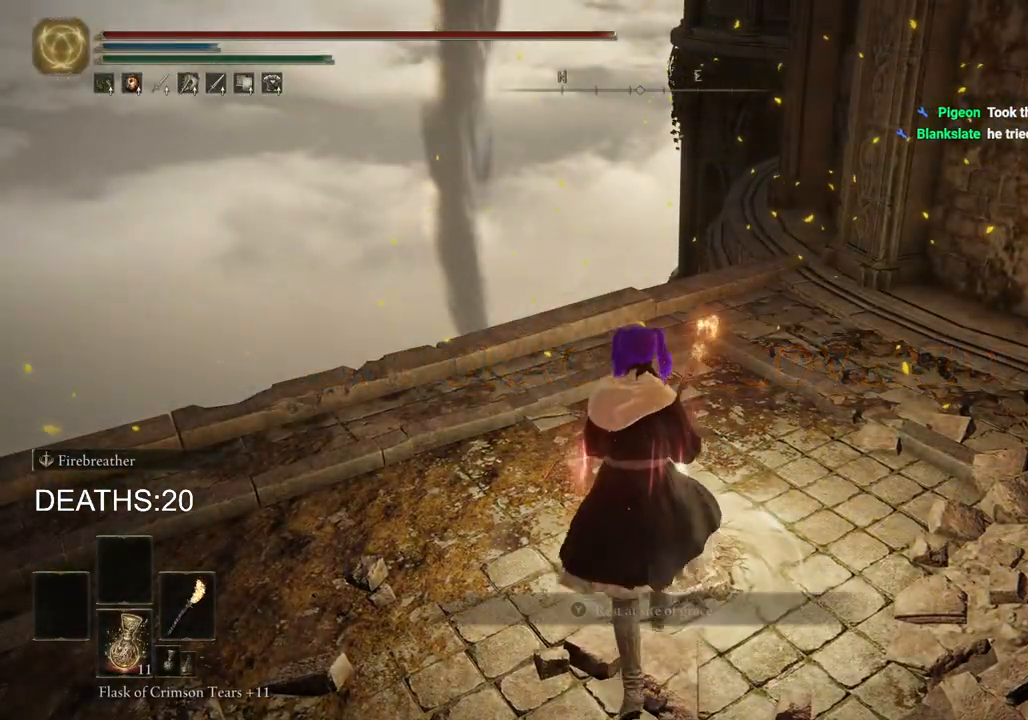
{"buttons": [], "left_stick": "center", "right_stick": "center", "events": [[83, "TRIANGLE", "up"], [167, "TRIANGLE", "down"], [250, "TRIANGLE", "up"]]}
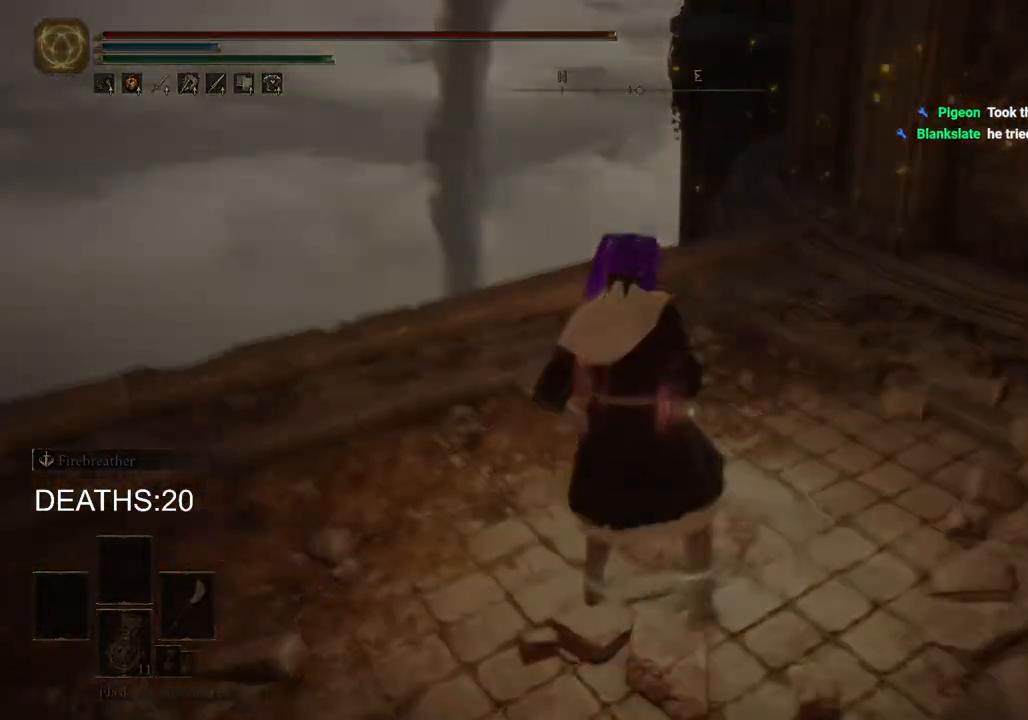
{"buttons": [], "left_stick": "center", "right_stick": "center", "events": []}
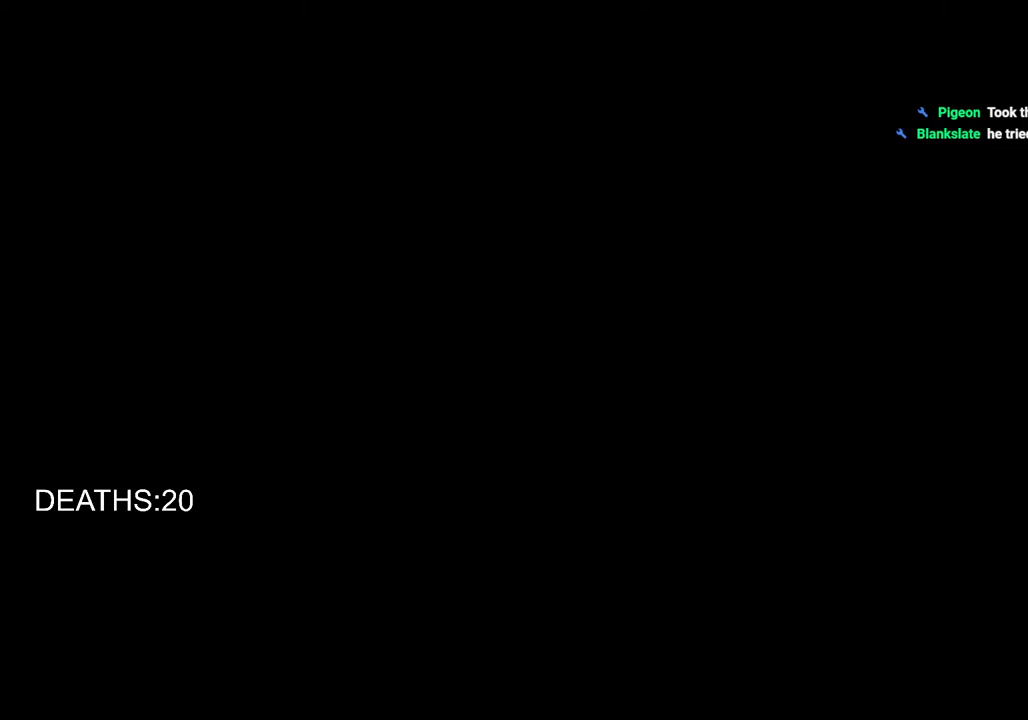
{"buttons": [], "left_stick": "center", "right_stick": "center", "events": []}
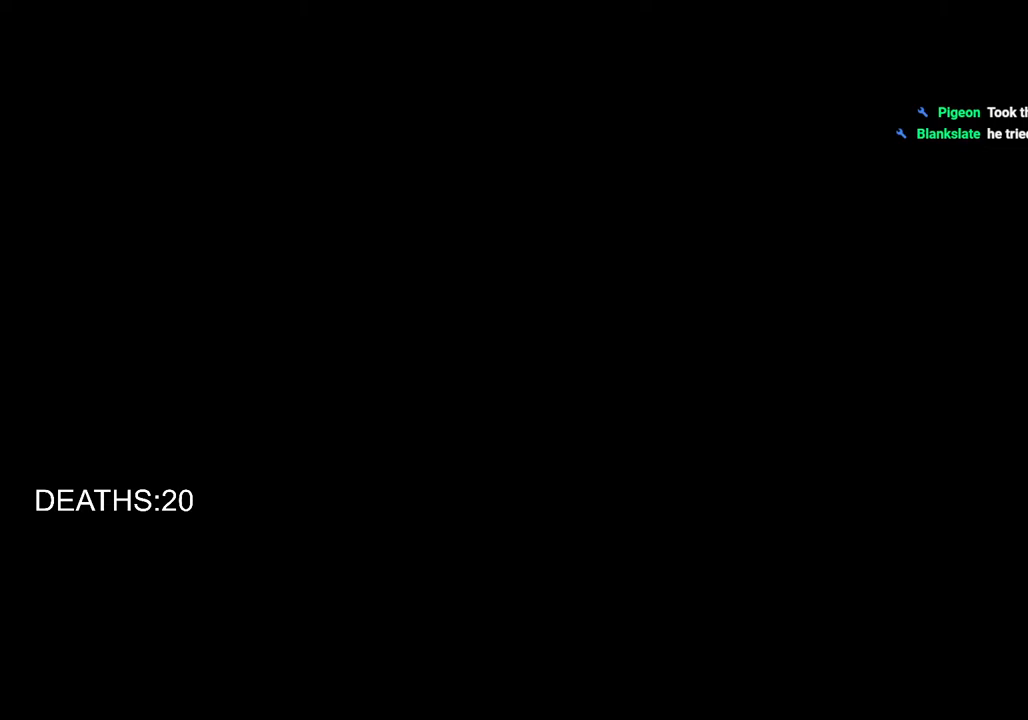
{"buttons": [], "left_stick": "center", "right_stick": "center", "events": []}
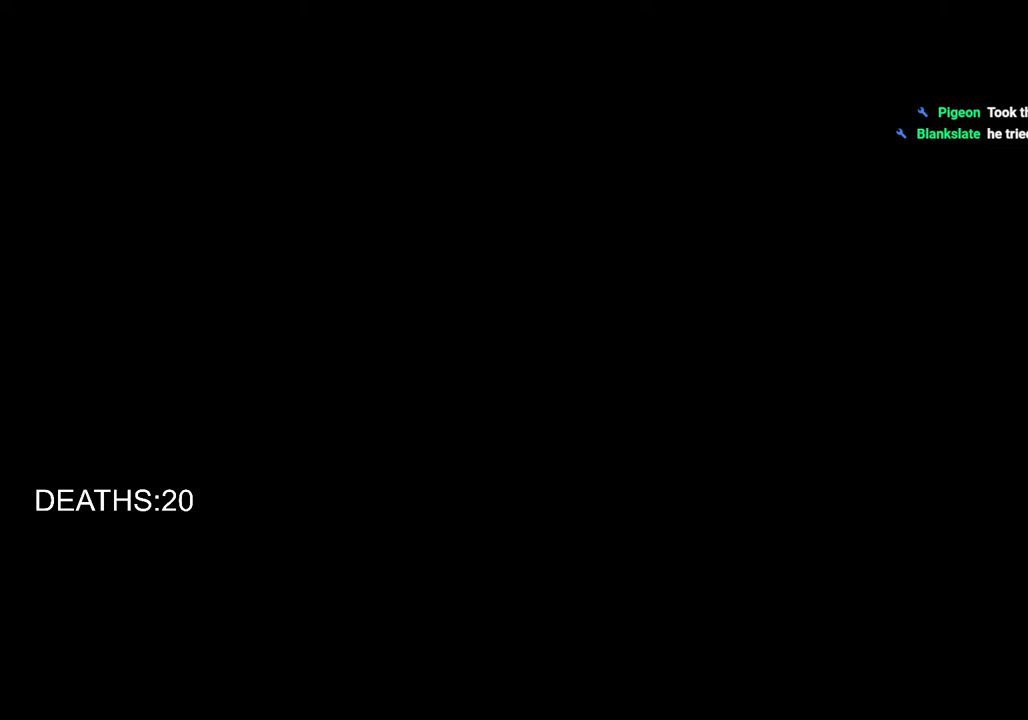
{"buttons": [], "left_stick": "center", "right_stick": "center", "events": []}
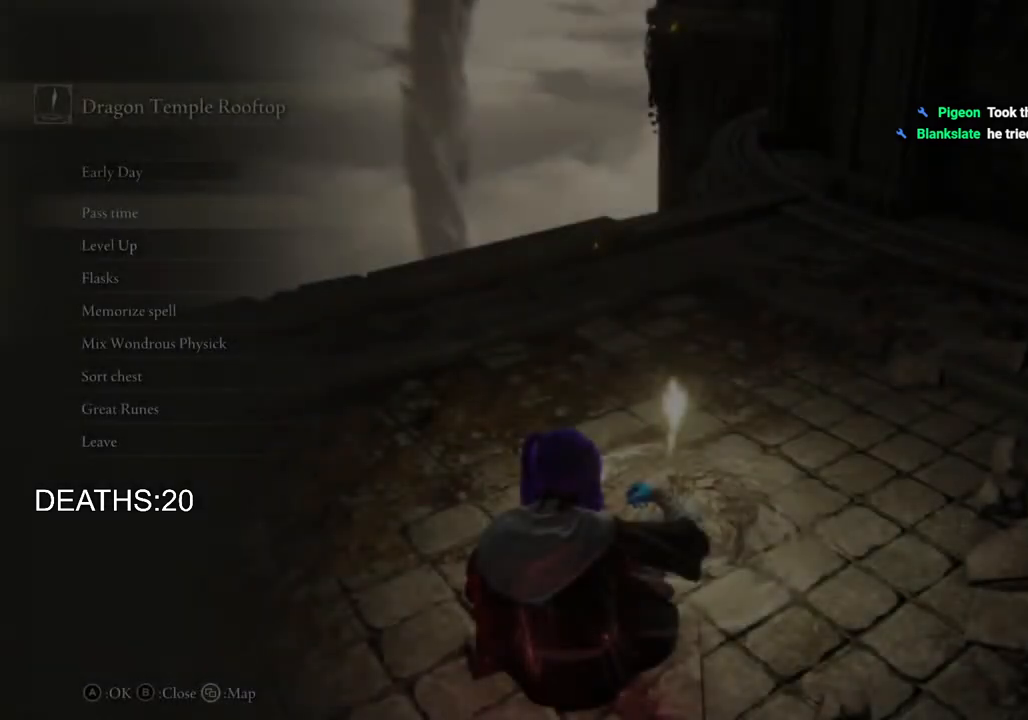
{"buttons": ["CROSS"], "left_stick": "center", "right_stick": "center", "events": [[83, "DPAD_DOWN", "down"], [167, "DPAD_DOWN", "up"], [450, "CROSS", "down"]]}
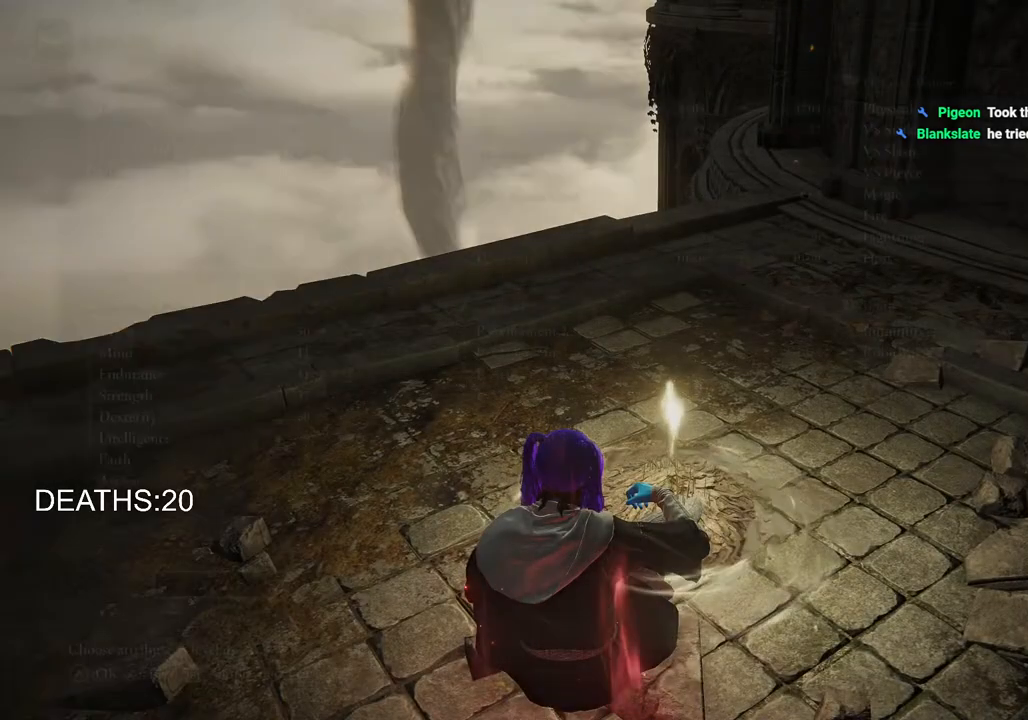
{"buttons": [], "left_stick": "center", "right_stick": "center", "events": [[50, "CROSS", "up"]]}
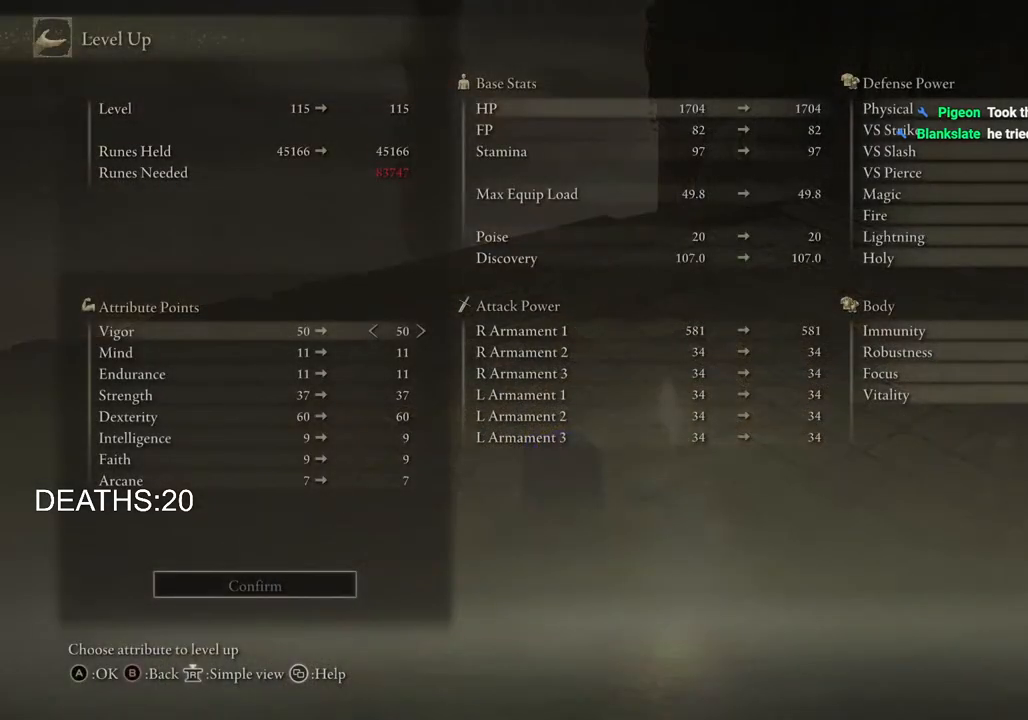
{"buttons": ["CIRCLE"], "left_stick": "center", "right_stick": "center", "events": [[217, "CIRCLE", "down"], [317, "CIRCLE", "up"], [433, "CIRCLE", "down"]]}
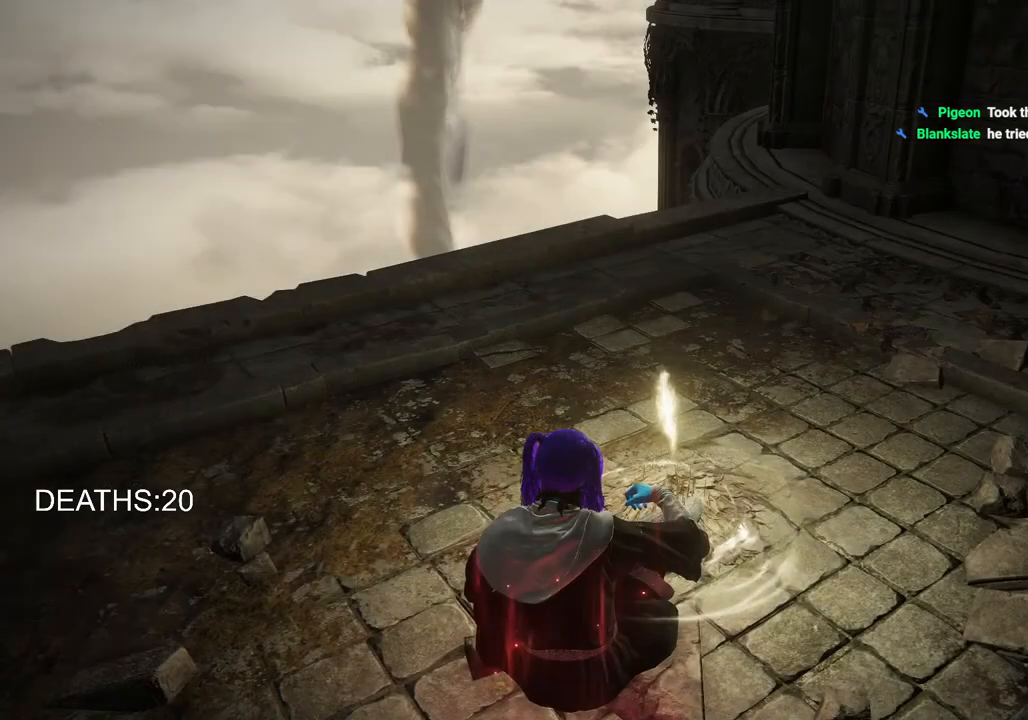
{"buttons": [], "left_stick": "center", "right_stick": "center", "events": [[17, "CIRCLE", "up"], [117, "CIRCLE", "down"], [200, "CIRCLE", "up"], [267, "CIRCLE", "down"], [367, "CIRCLE", "up"]]}
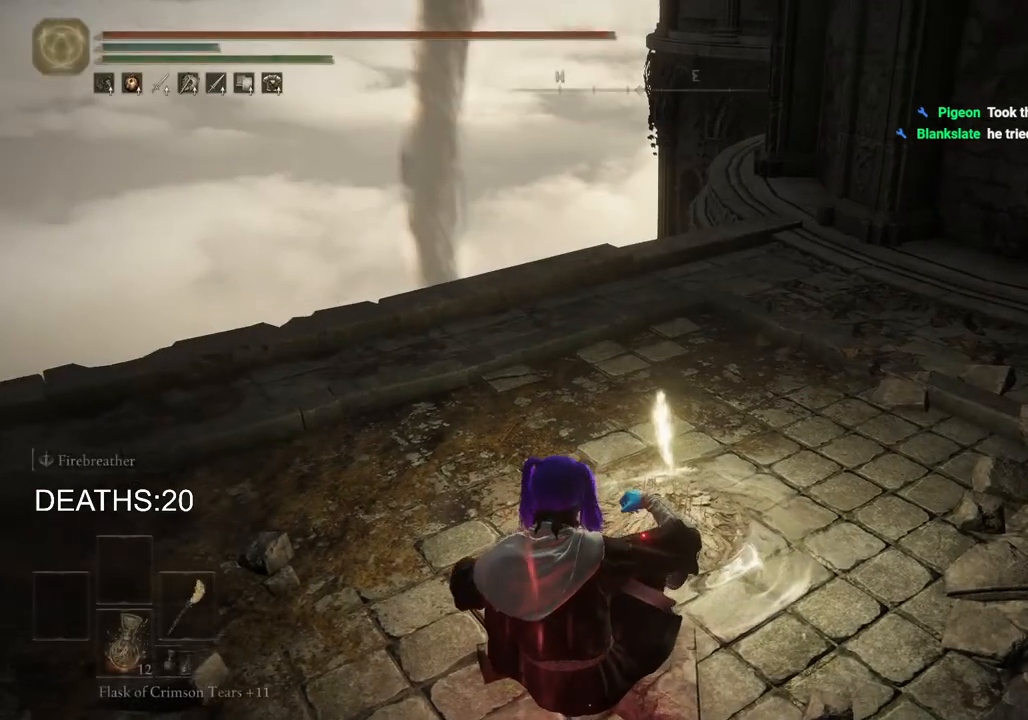
{"buttons": ["START"], "left_stick": "up-left", "right_stick": "center", "events": [[133, "left_stick", "up"], [500, "START", "down"], [500, "left_stick", "up-left"]]}